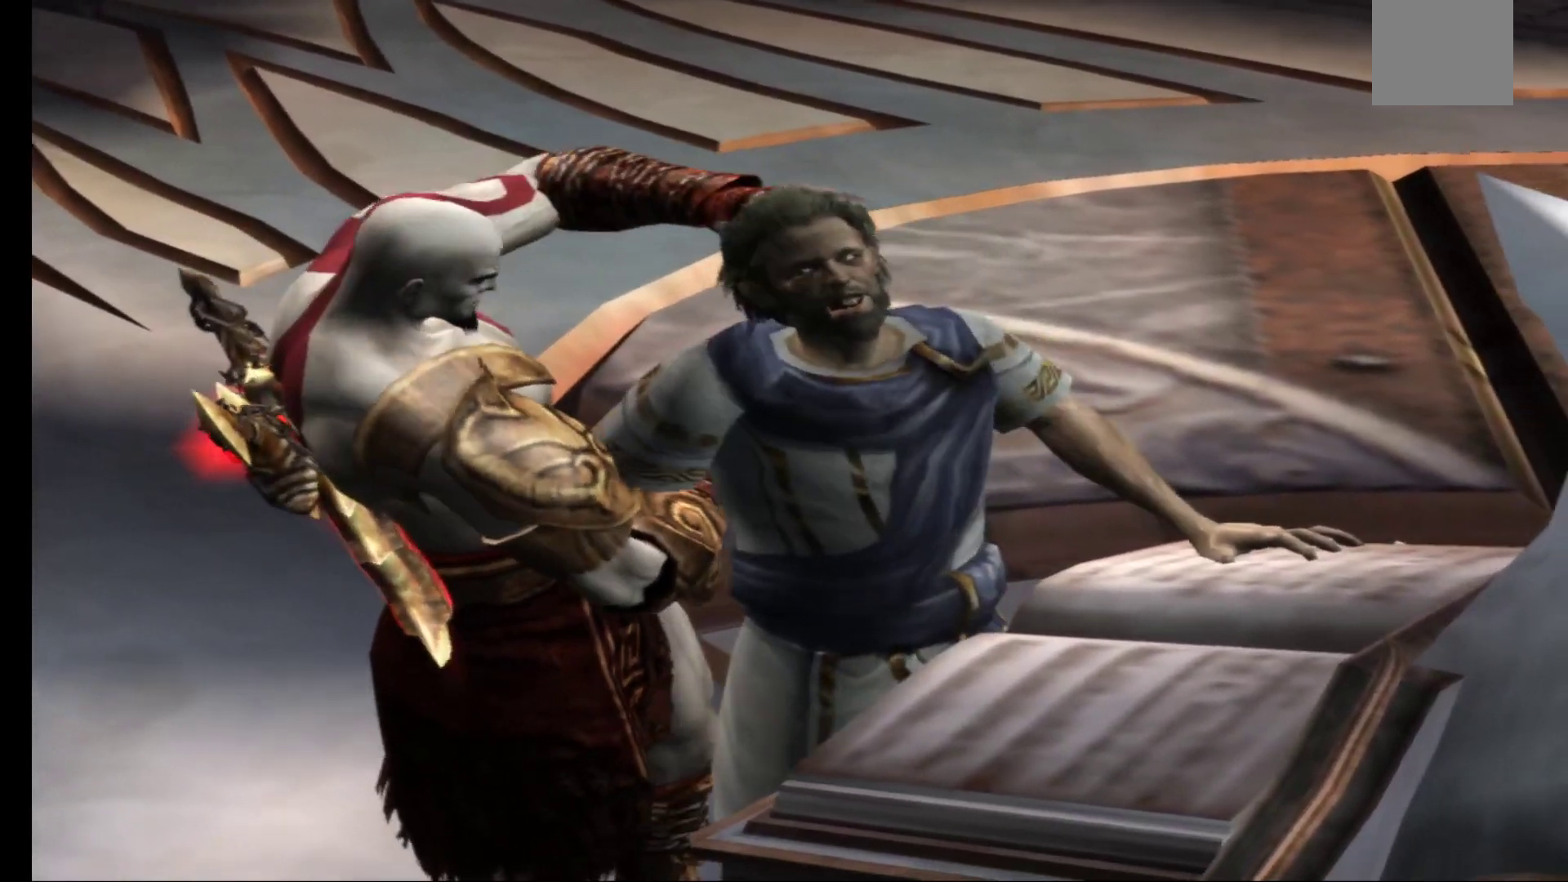
Gameplay with a controller (Xbox layout); each line is a JSON object with the inputs held at the frame after it. "events" lists button and stick changes between this image and that frame as [ms after this image, input, new state], when the widget could be followed in between.
{"buttons": ["B"], "left_stick": "center", "right_stick": "center", "events": [[500, "B", "down"]]}
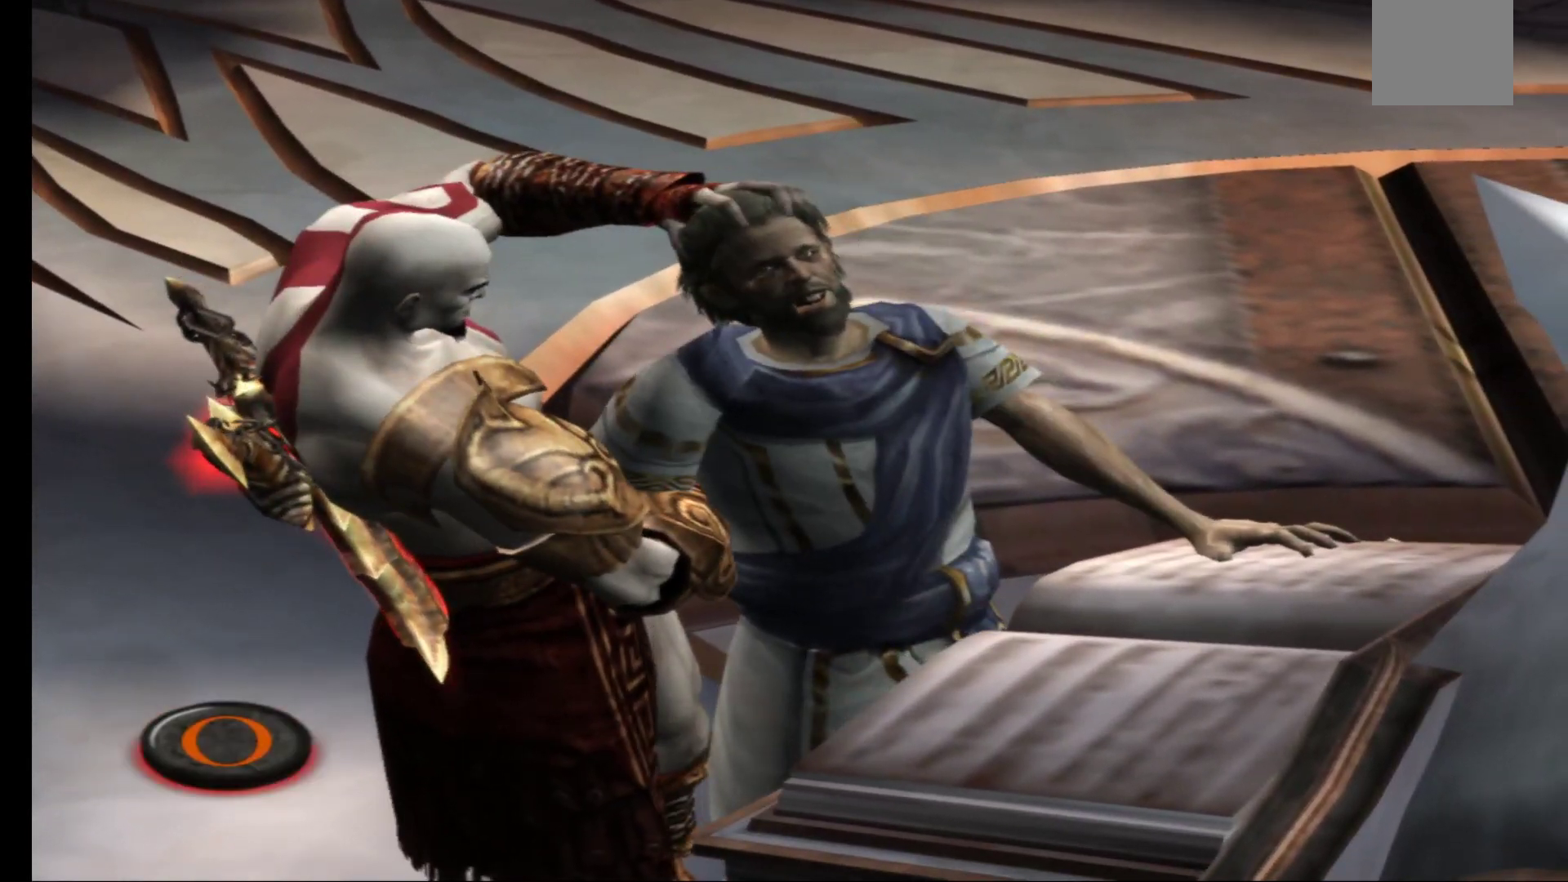
{"buttons": ["B"], "left_stick": "center", "right_stick": "center", "events": [[83, "B", "up"], [167, "B", "down"], [250, "B", "up"], [317, "B", "down"], [400, "B", "up"], [467, "B", "down"]]}
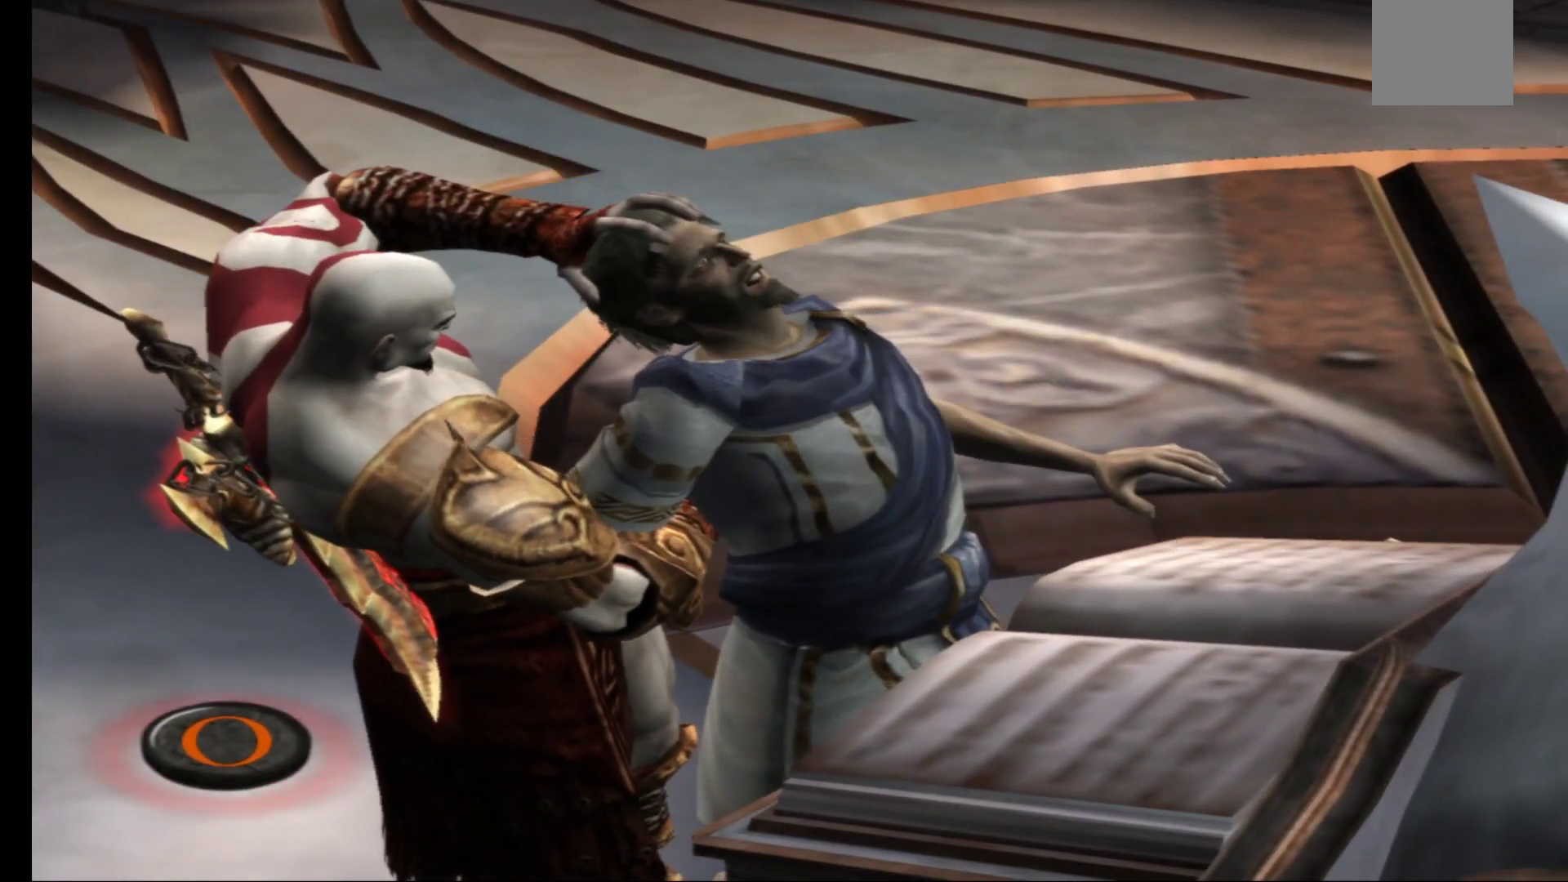
{"buttons": [], "left_stick": "center", "right_stick": "center", "events": [[33, "B", "up"], [117, "B", "down"], [200, "B", "up"], [283, "B", "down"], [333, "B", "up"], [417, "B", "down"], [483, "B", "up"]]}
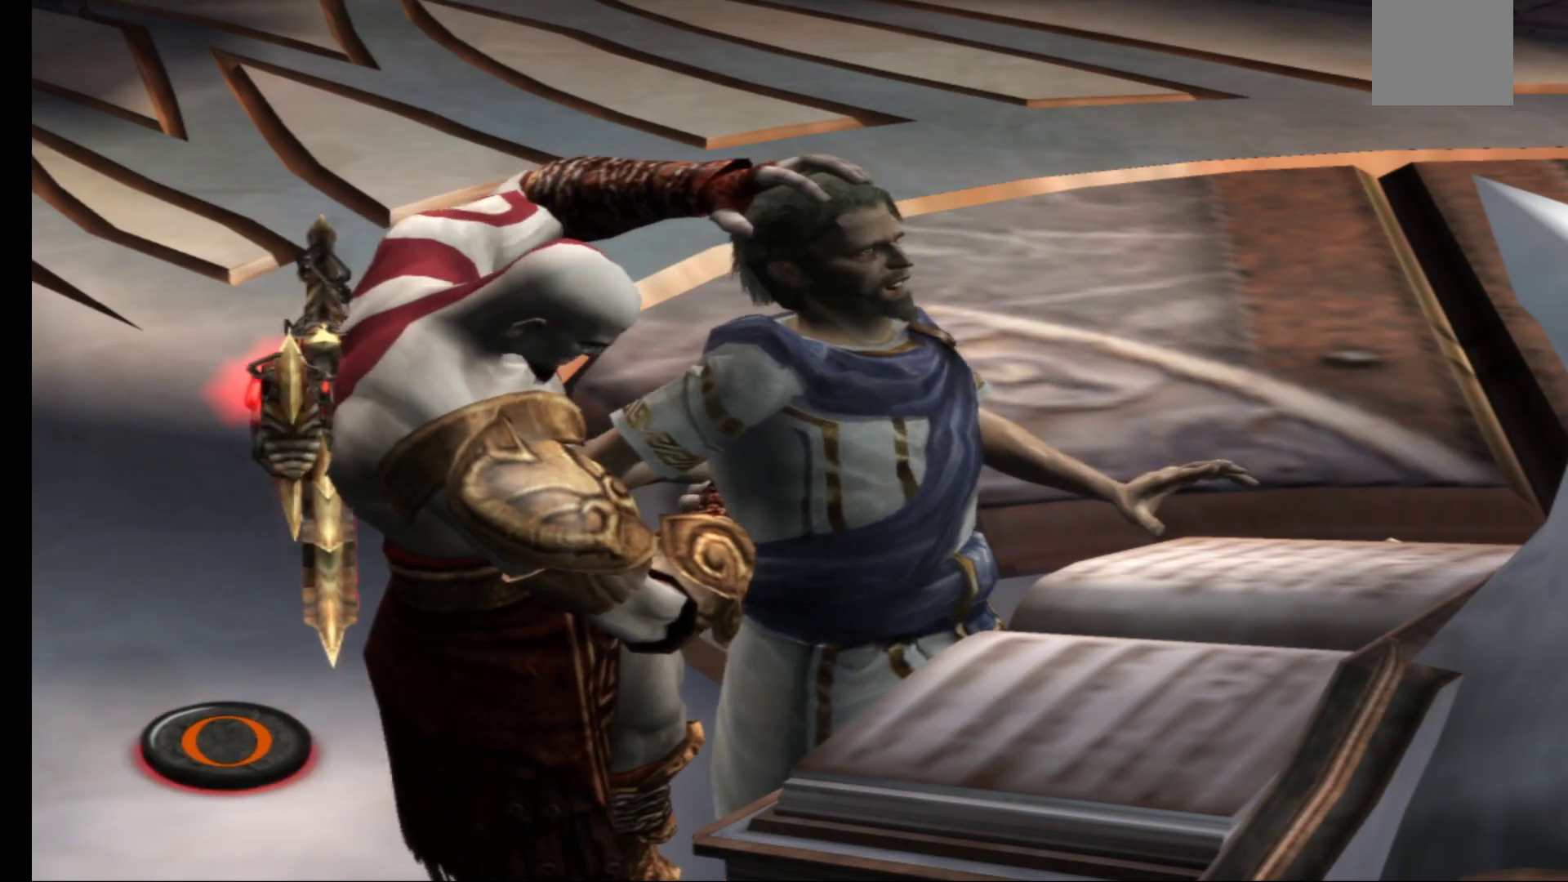
{"buttons": ["B"], "left_stick": "center", "right_stick": "center", "events": [[67, "B", "down"], [133, "B", "up"], [217, "B", "down"], [267, "B", "up"], [350, "B", "down"], [417, "B", "up"], [500, "B", "down"]]}
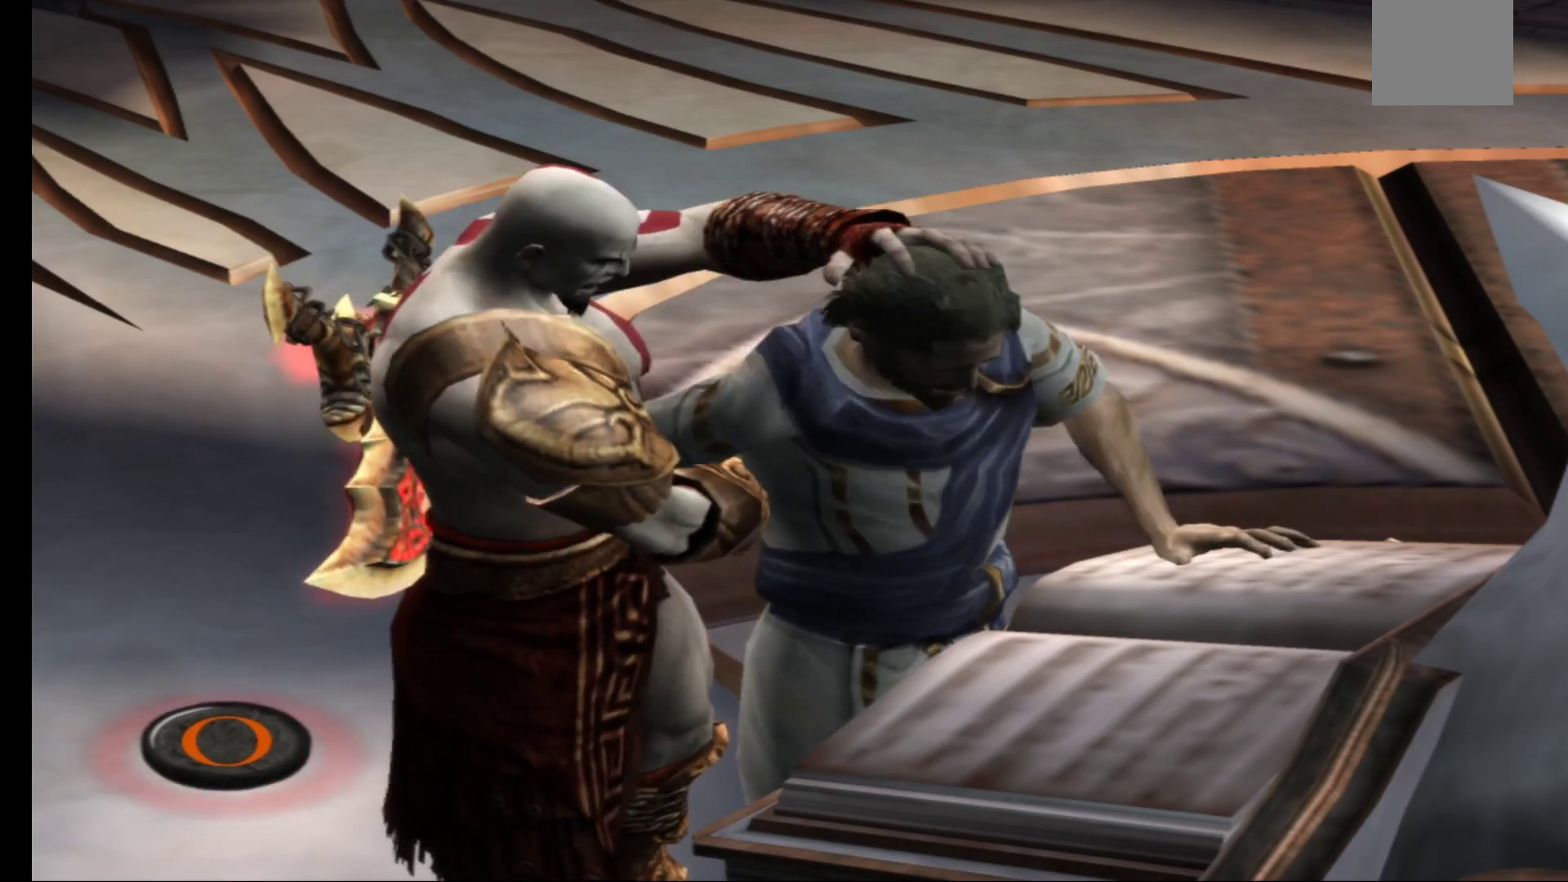
{"buttons": ["B"], "left_stick": "center", "right_stick": "center", "events": [[67, "B", "up"], [150, "B", "down"], [217, "B", "up"], [300, "B", "down"], [367, "B", "up"], [450, "B", "down"]]}
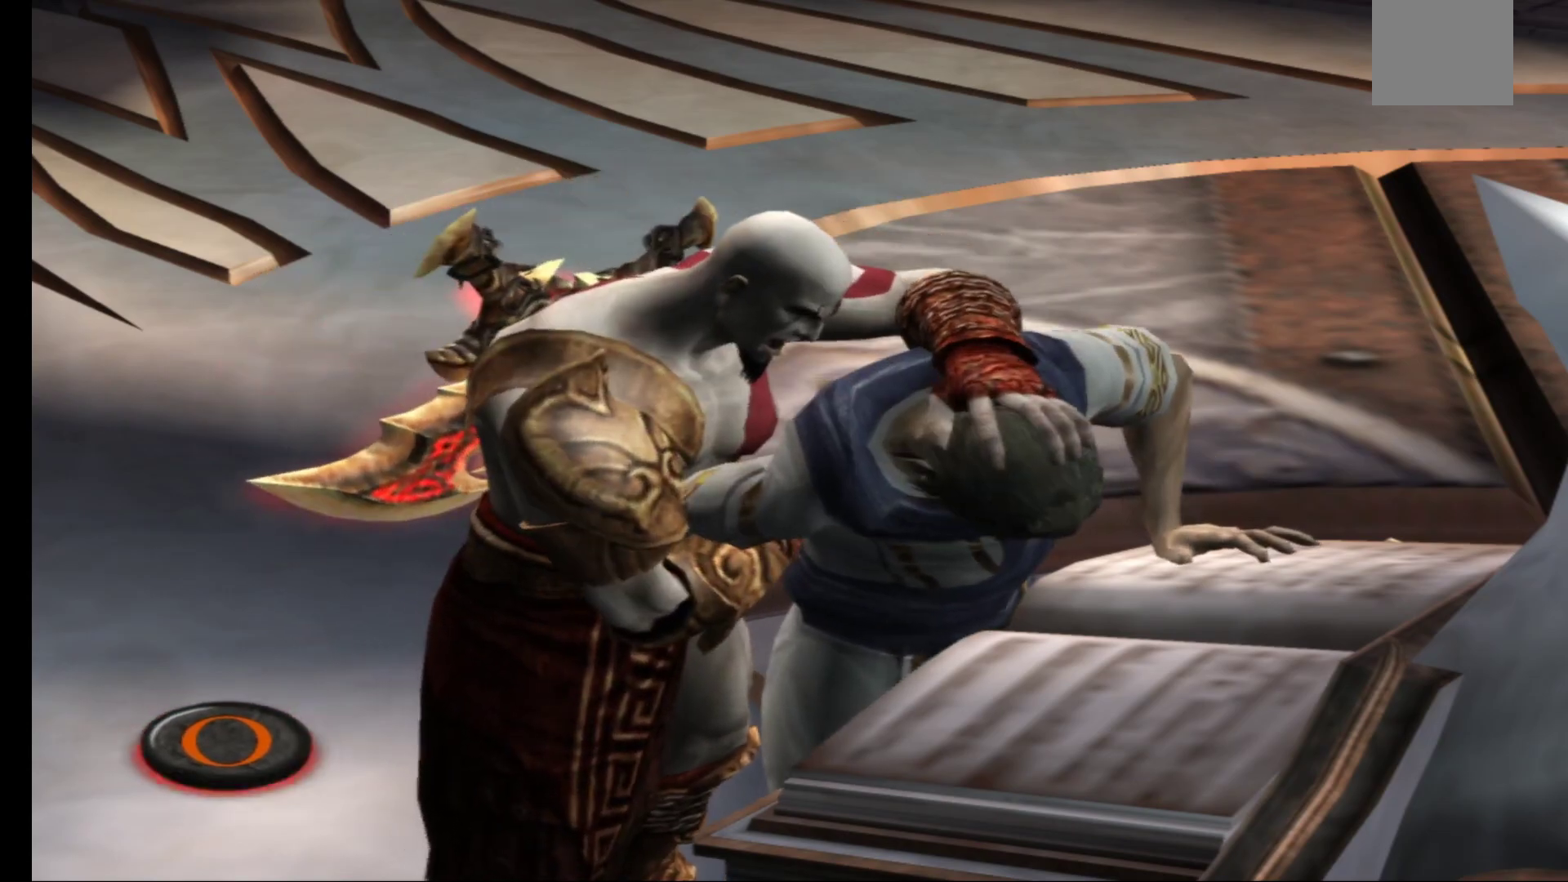
{"buttons": ["B"], "left_stick": "center", "right_stick": "center", "events": [[33, "B", "up"], [100, "B", "down"], [183, "B", "up"], [267, "B", "down"], [350, "B", "up"], [433, "B", "down"]]}
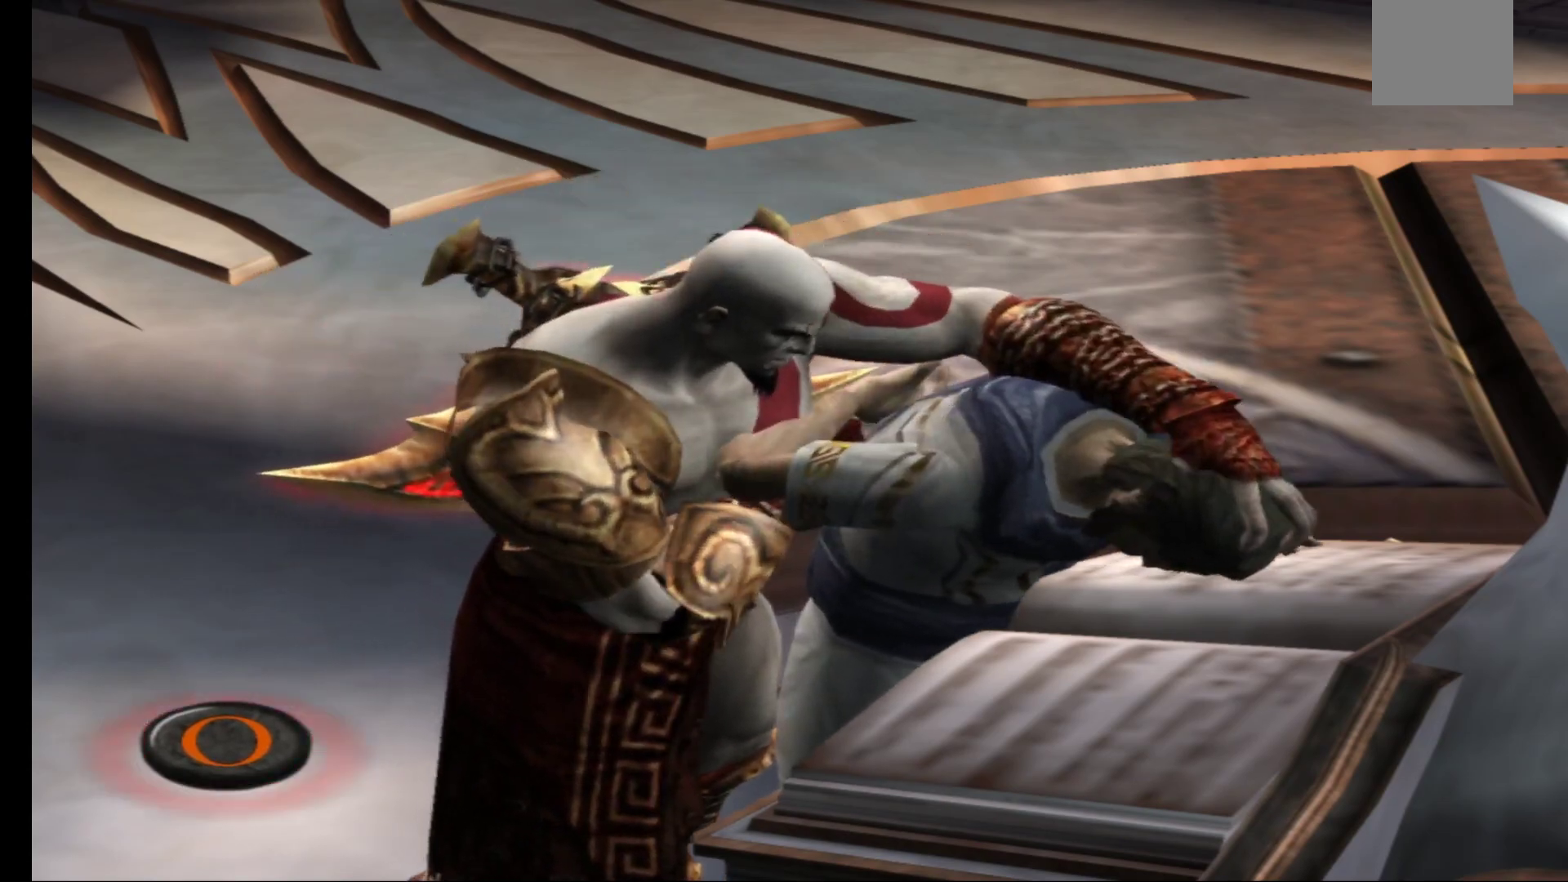
{"buttons": [], "left_stick": "center", "right_stick": "center", "events": [[17, "B", "up"], [83, "B", "down"], [167, "B", "up"], [250, "B", "down"], [317, "B", "up"], [417, "B", "down"], [500, "B", "up"]]}
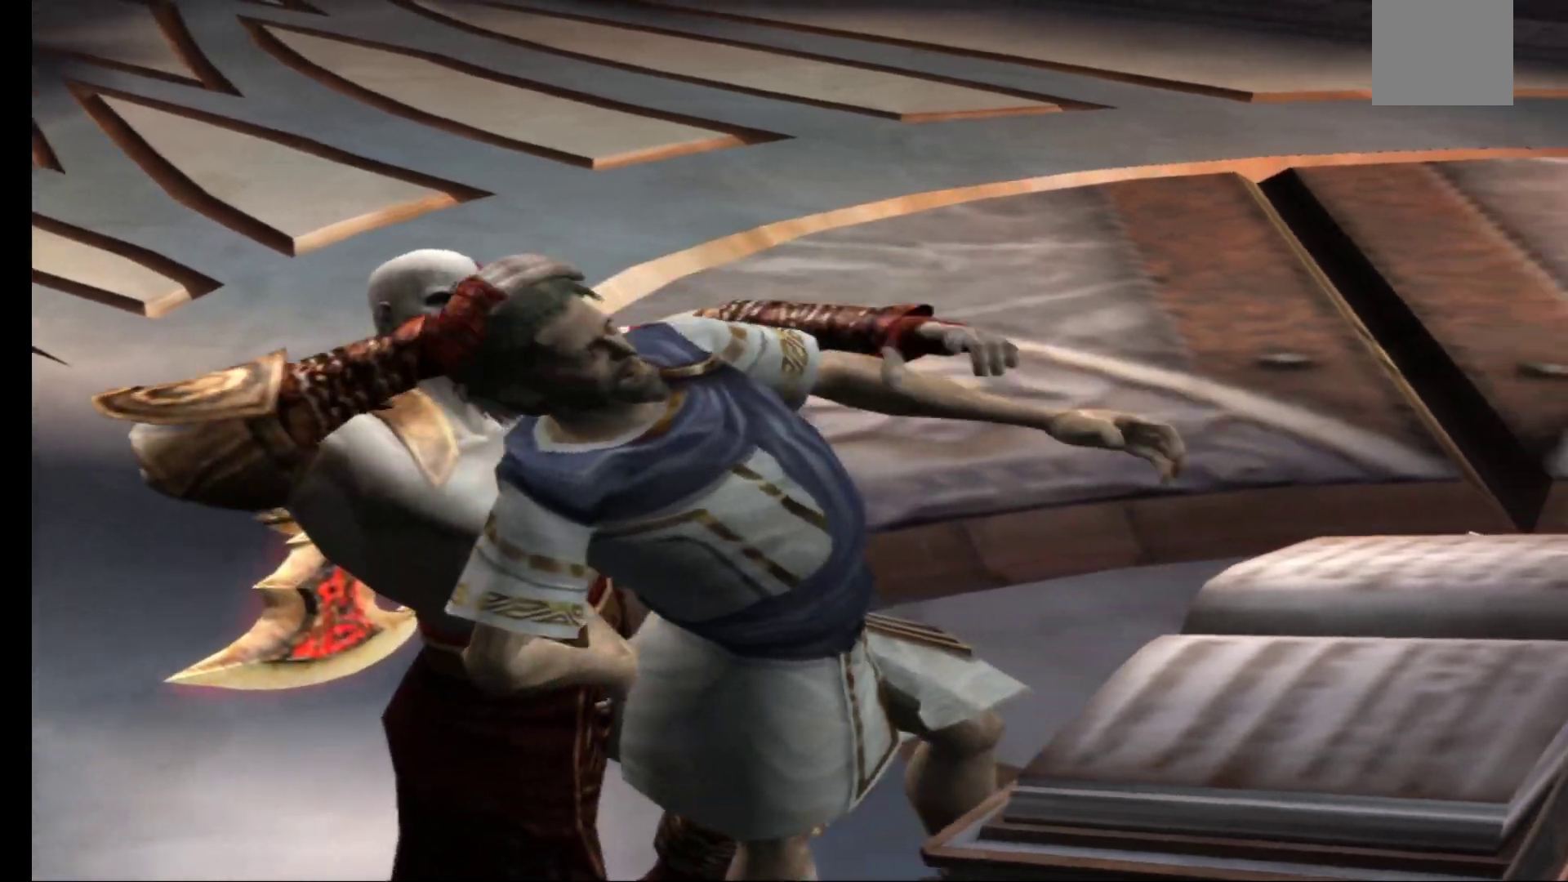
{"buttons": ["B"], "left_stick": "center", "right_stick": "center", "events": [[83, "B", "down"], [183, "B", "up"], [267, "B", "down"], [383, "B", "up"], [483, "B", "down"]]}
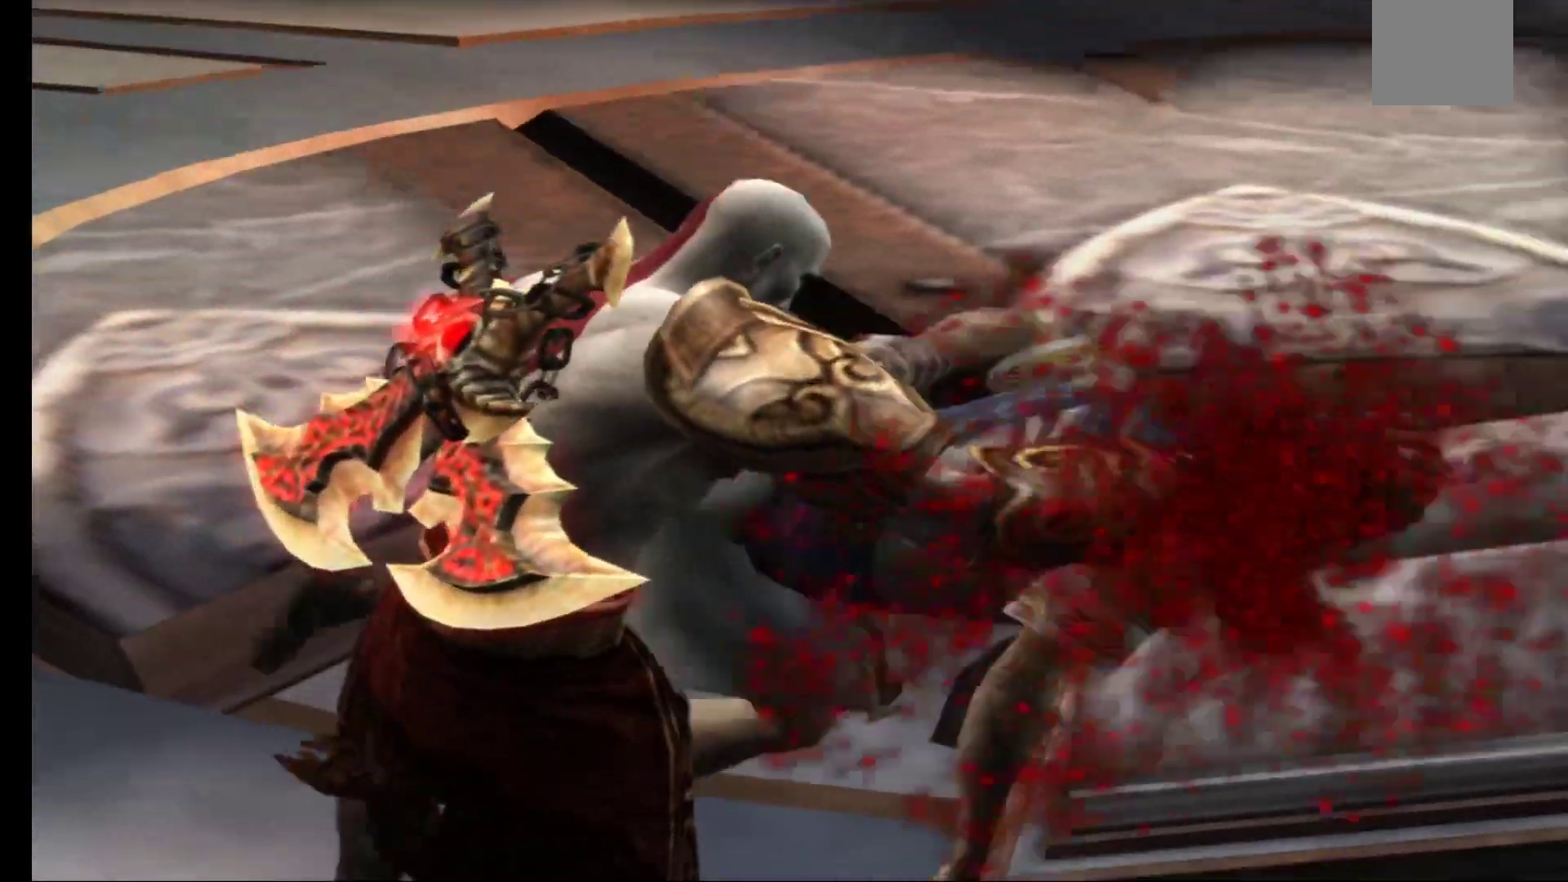
{"buttons": ["B"], "left_stick": "center", "right_stick": "center", "events": [[317, "B", "up"], [417, "B", "down"]]}
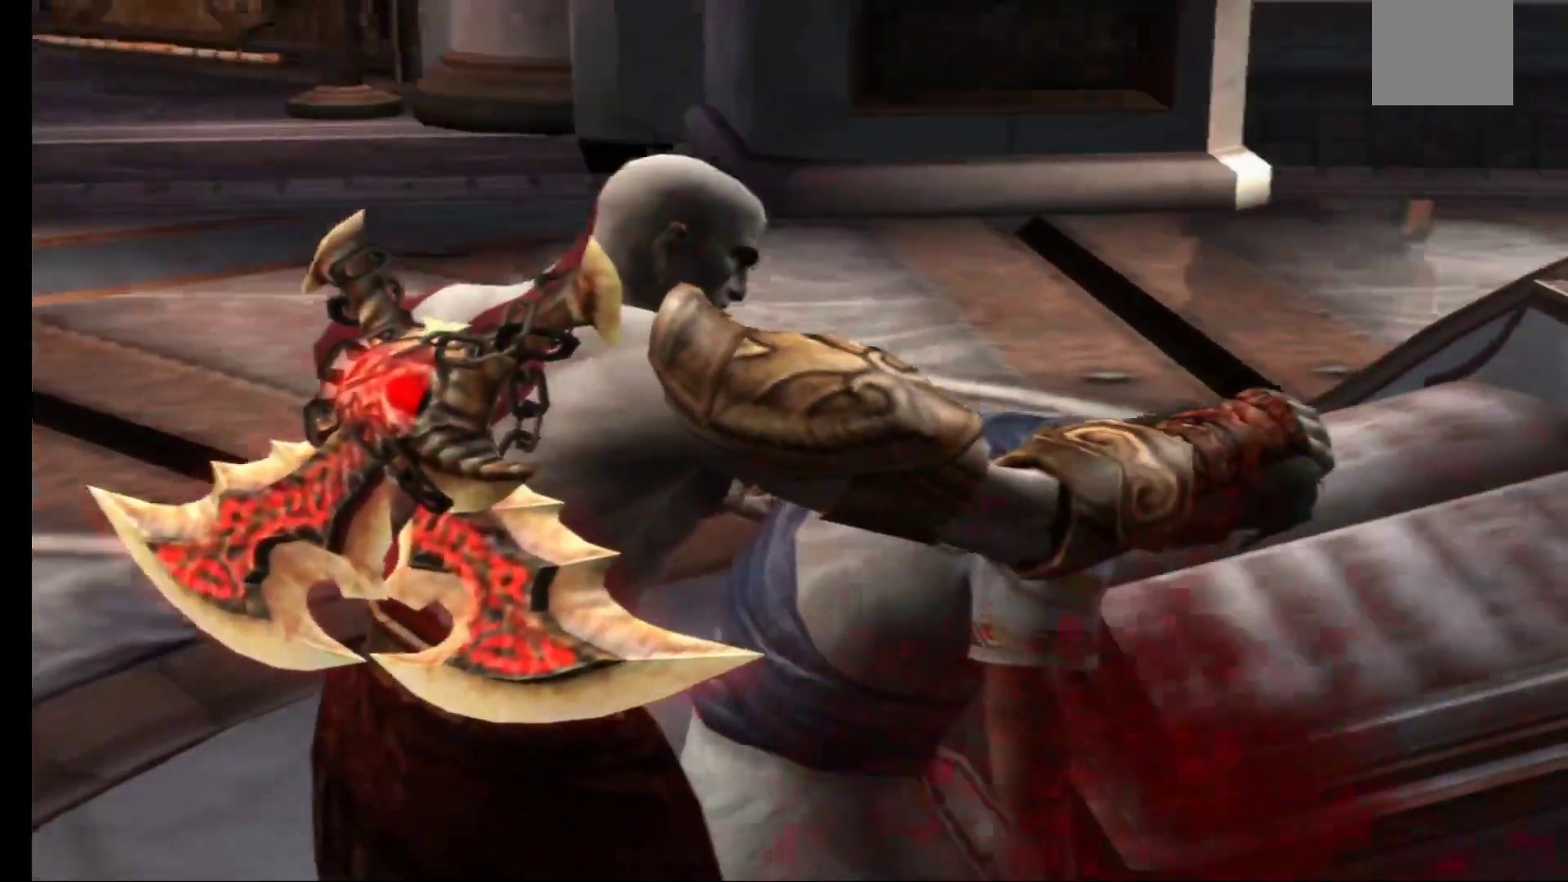
{"buttons": [], "left_stick": "center", "right_stick": "center", "events": [[33, "B", "up"], [250, "B", "down"], [367, "B", "up"]]}
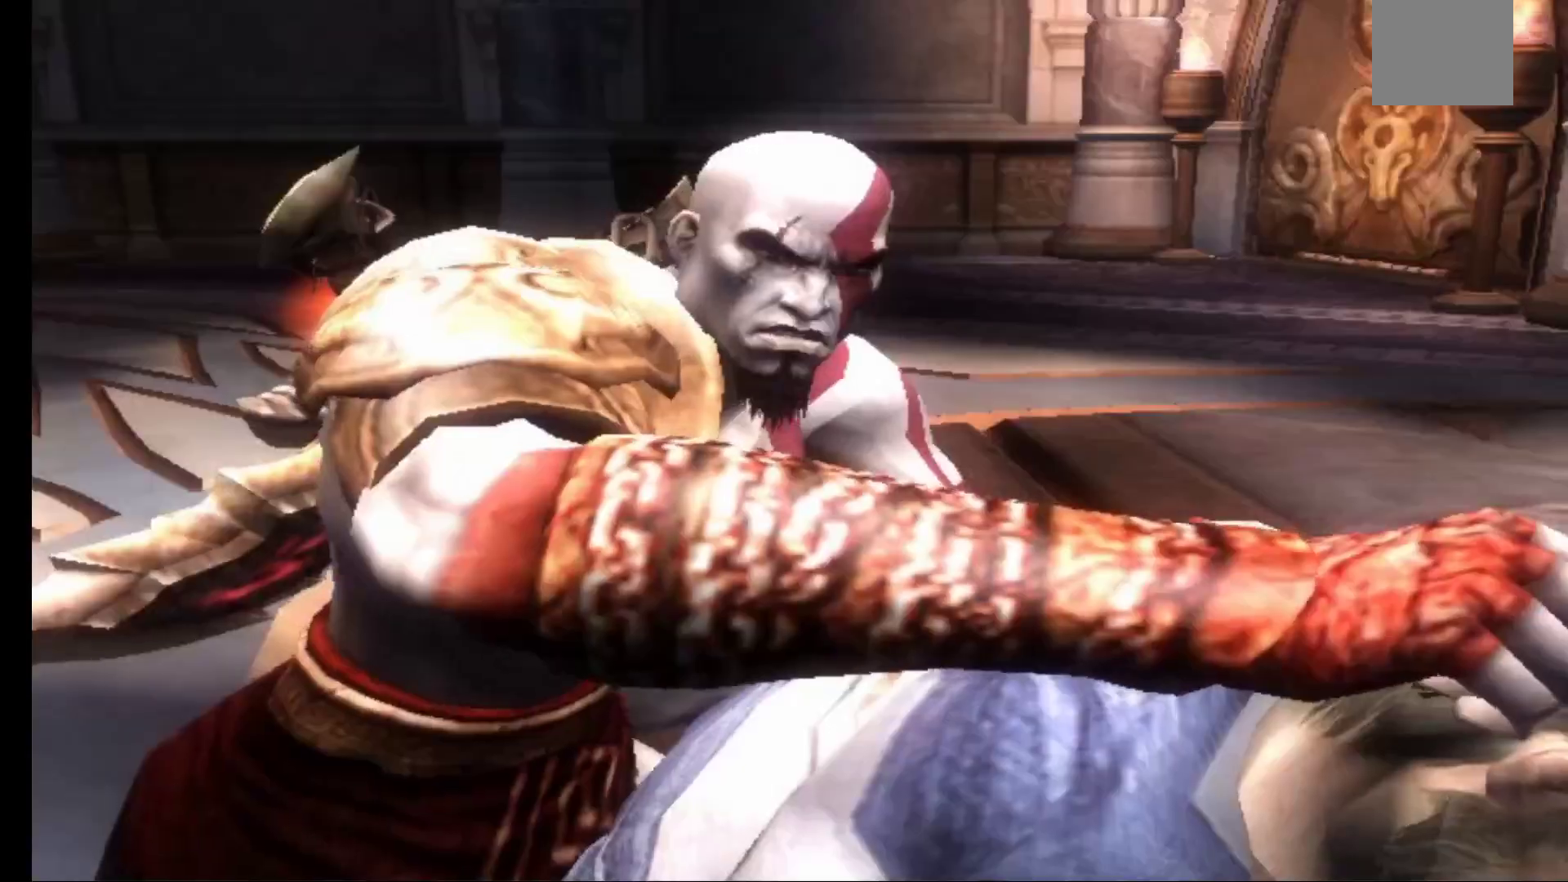
{"buttons": [], "left_stick": "center", "right_stick": "center", "events": [[67, "B", "down"], [167, "B", "up"], [267, "B", "down"], [350, "B", "up"]]}